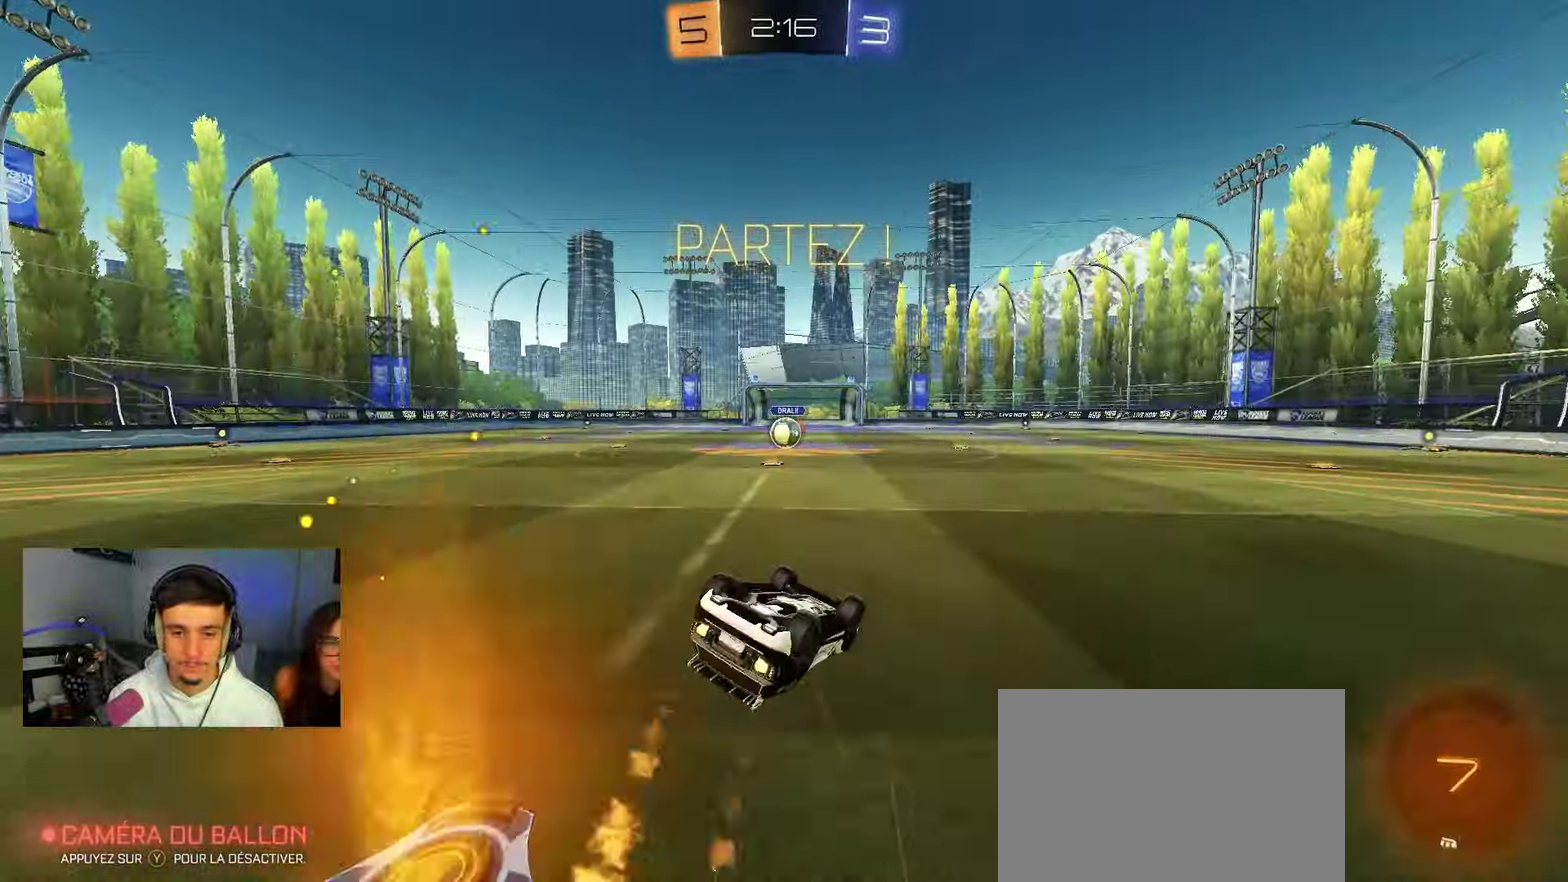
Gameplay with a controller (Xbox layout); each line is a JSON object with the inputs held at the frame after it (dt_ms = milliseconds from this image to that frame). "events" lists button and stick changes between this image and that frame as [ms after this image, input, new state], when the widget could be followed in between.
{"dt_ms": 350, "buttons": ["R1"], "left_stick": "left", "right_stick": "center", "events": [[50, "left_stick", "down-left"], [317, "B", "up"], [333, "left_stick", "left"]]}
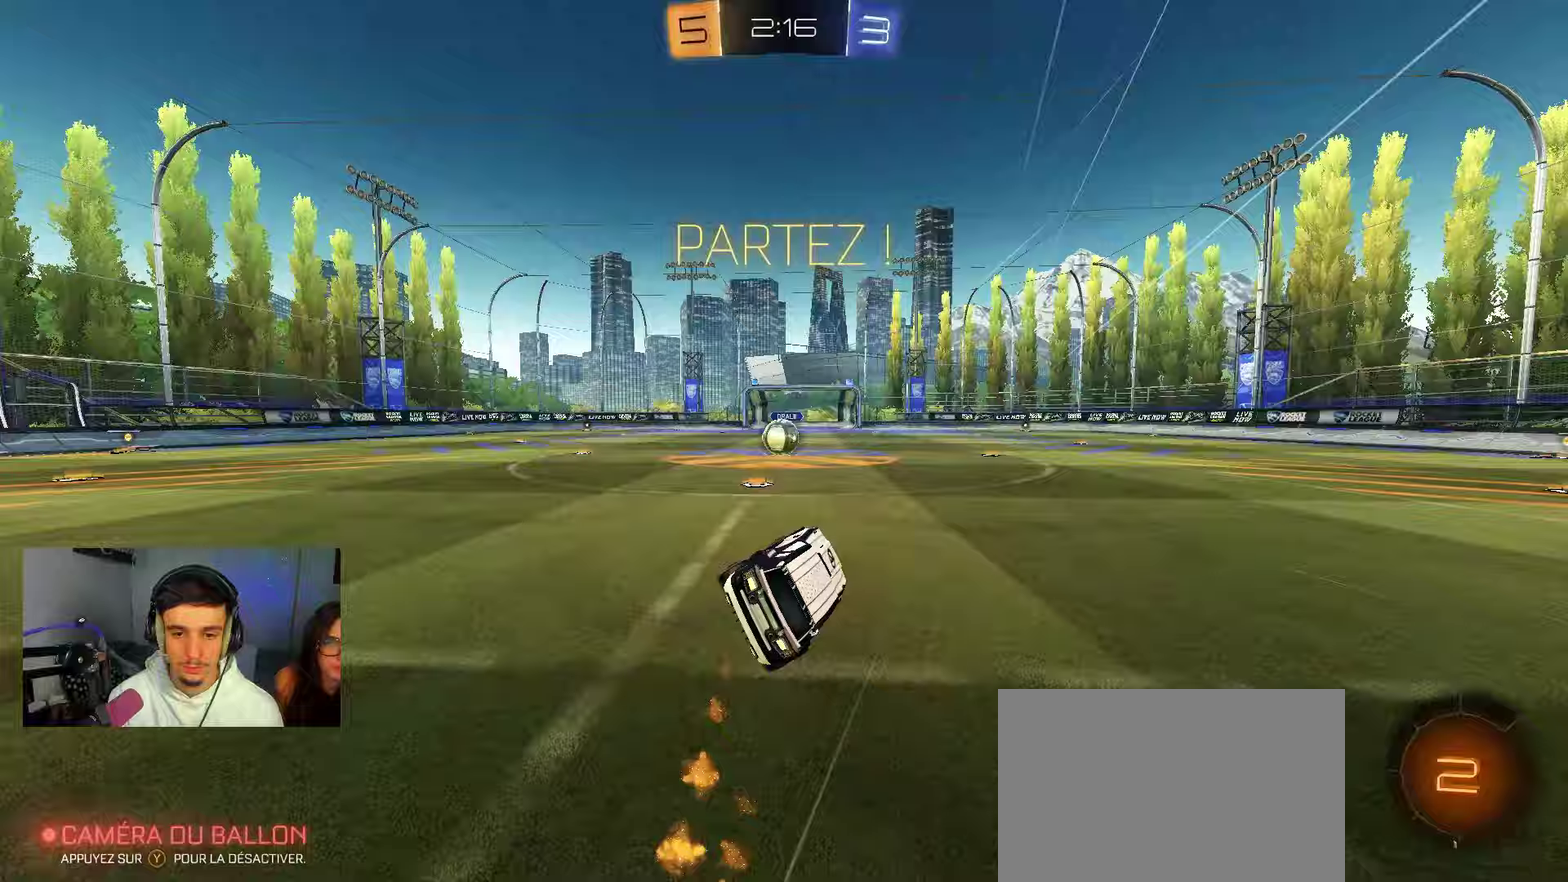
{"dt_ms": 650, "buttons": ["L2"], "left_stick": "center", "right_stick": "center", "events": [[67, "R1", "up"], [100, "R2", "down"], [183, "left_stick", "center"], [333, "R2", "up"], [633, "L2", "down"]]}
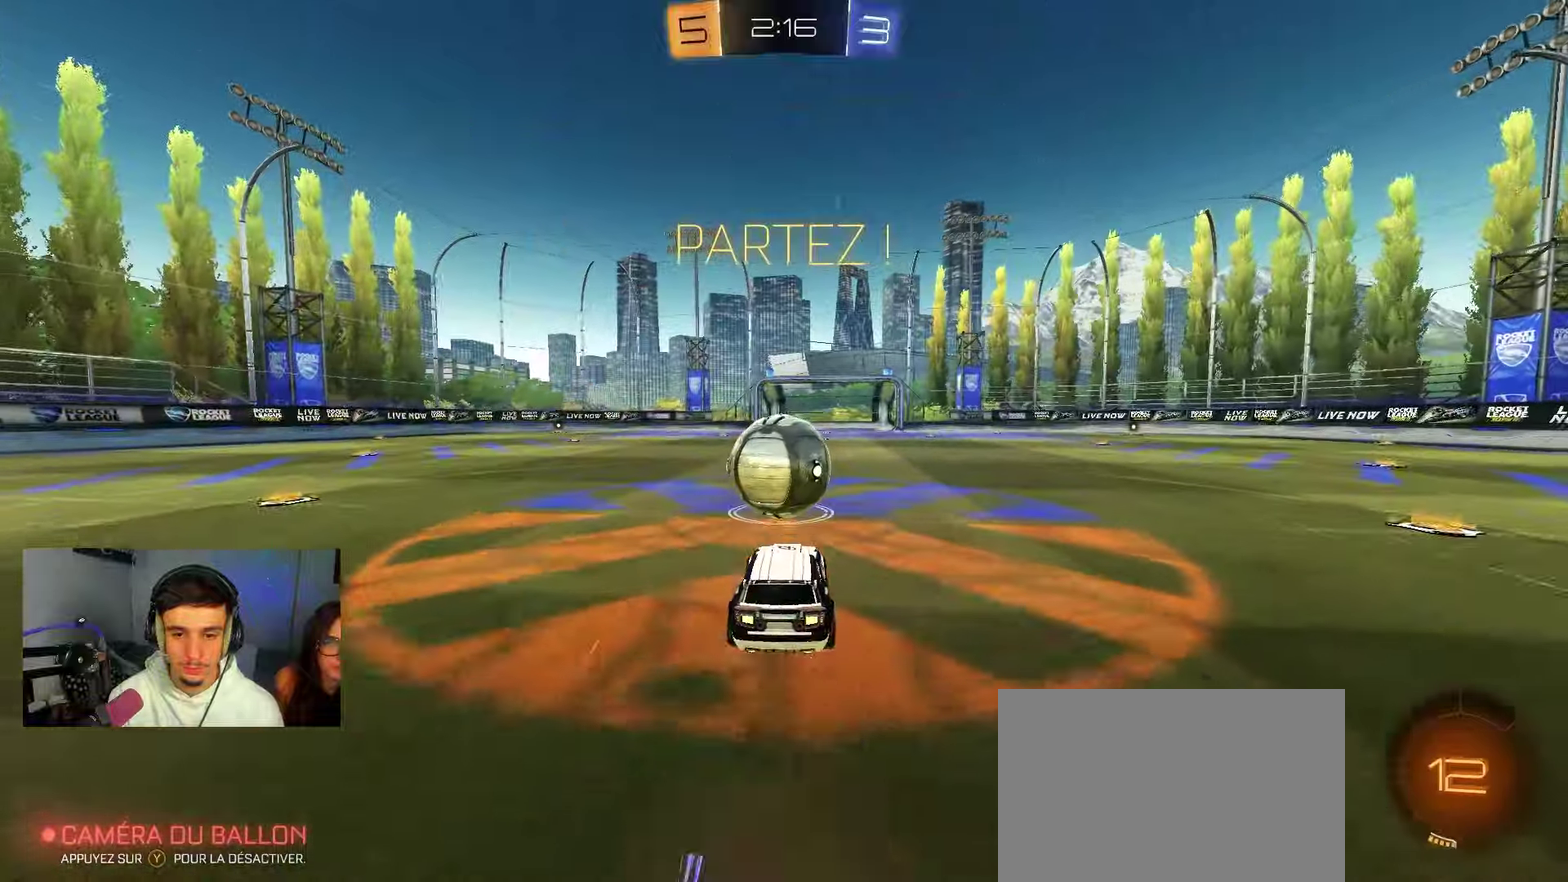
{"dt_ms": 350, "buttons": ["L1"], "left_stick": "up", "right_stick": "center", "events": [[133, "L2", "up"], [333, "L1", "down"], [350, "left_stick", "up"]]}
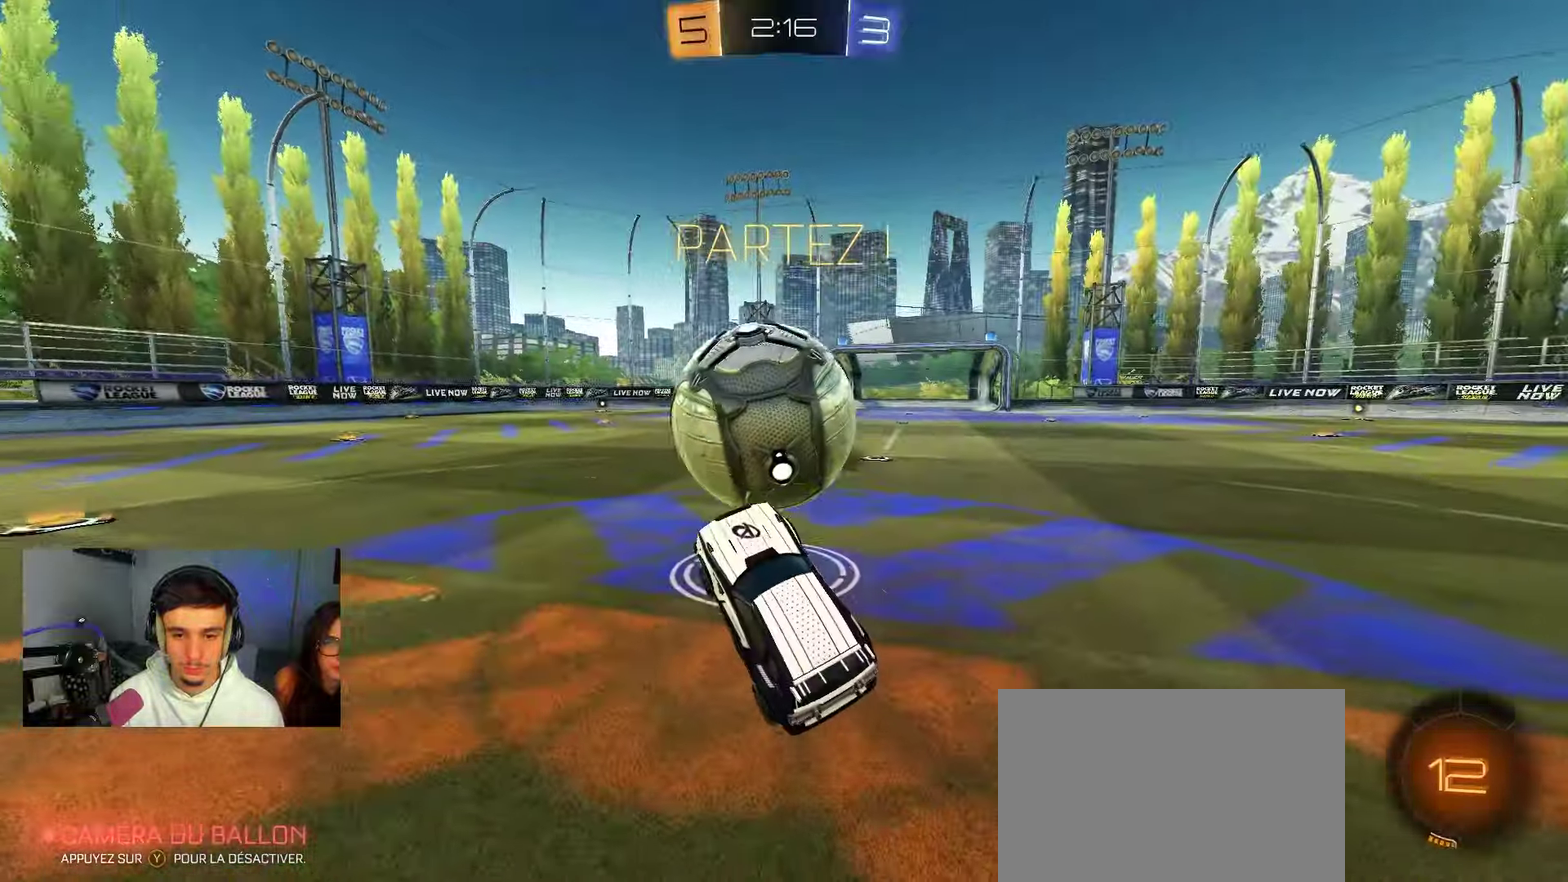
{"dt_ms": 550, "buttons": ["R2"], "left_stick": "right", "right_stick": "center", "events": [[83, "L1", "up"], [100, "left_stick", "up-right"], [117, "R1", "down"], [233, "R1", "up"], [250, "L2", "down"], [317, "R2", "down"], [317, "left_stick", "left"], [383, "L2", "up"], [400, "left_stick", "up-right"], [500, "left_stick", "right"]]}
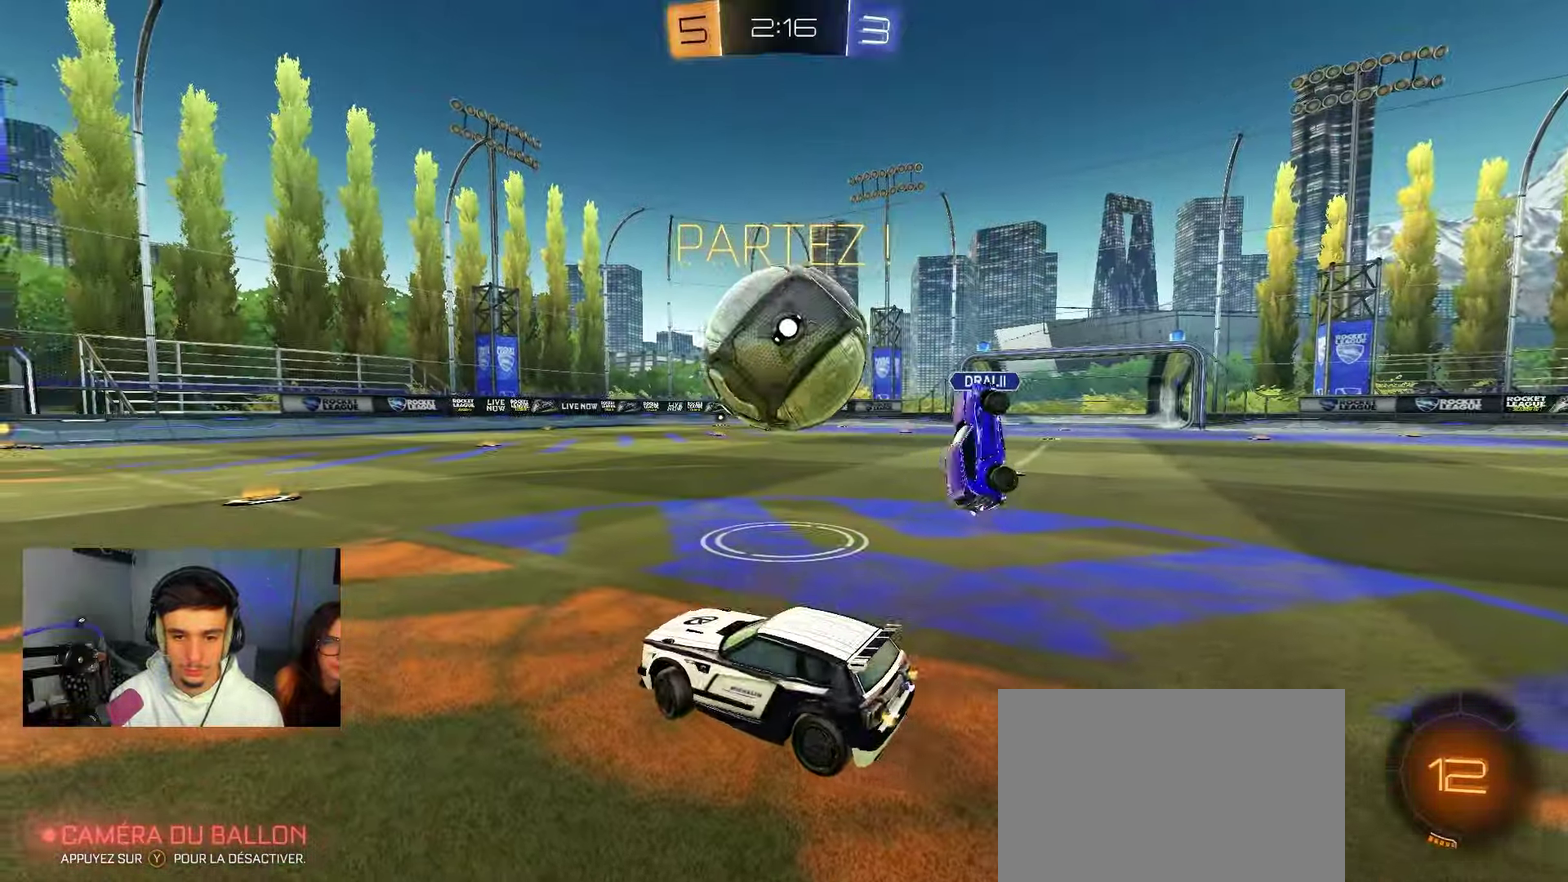
{"dt_ms": 450, "buttons": ["B", "R2"], "left_stick": "up-left", "right_stick": "center", "events": [[300, "B", "down"], [433, "left_stick", "up-left"]]}
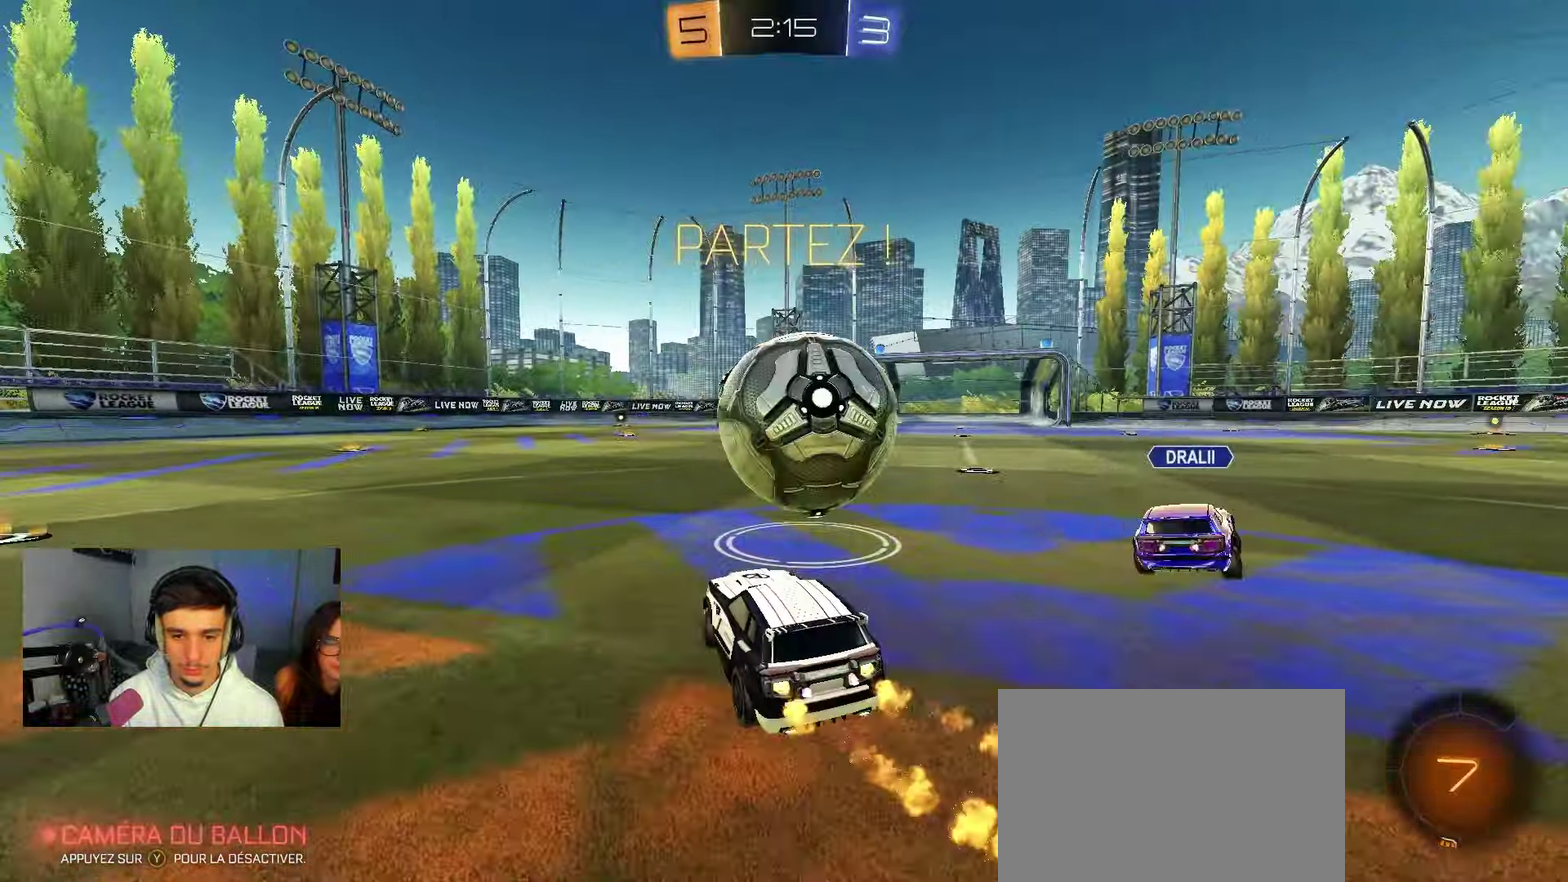
{"dt_ms": 350, "buttons": ["R2"], "left_stick": "right", "right_stick": "center", "events": [[83, "B", "up"], [83, "left_stick", "right"], [233, "left_stick", "left"], [317, "left_stick", "right"]]}
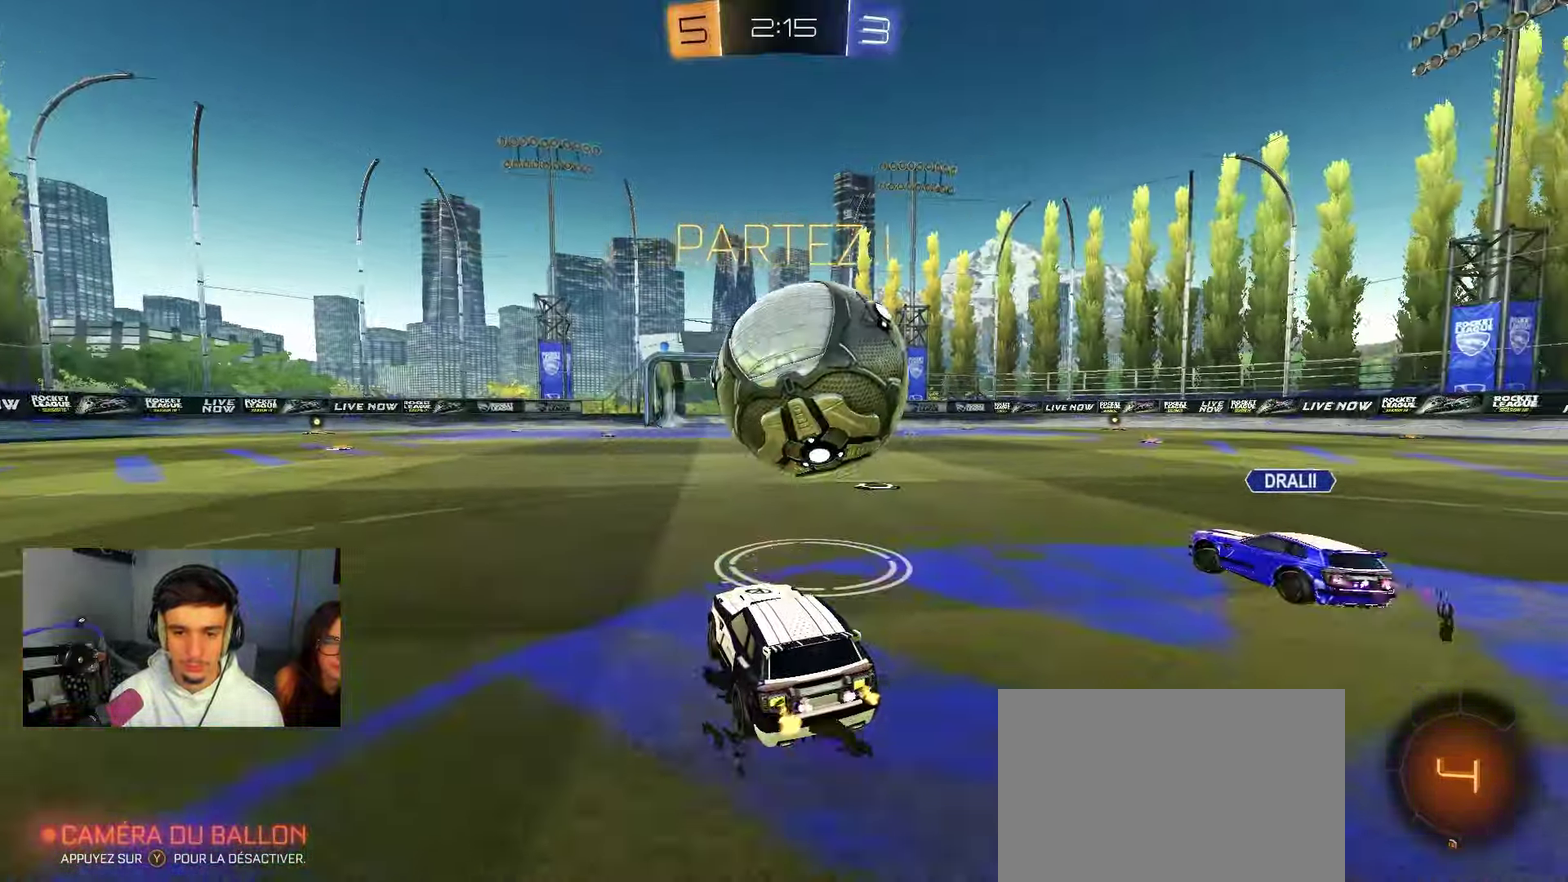
{"dt_ms": 800, "buttons": ["R2"], "left_stick": "down-left", "right_stick": "center", "events": [[50, "B", "down"], [100, "A", "down"], [133, "left_stick", "down-left"], [183, "L1", "down"], [183, "X", "down"], [200, "left_stick", "down"], [267, "left_stick", "down-right"], [300, "X", "up"], [367, "L1", "up"], [367, "left_stick", "up-left"], [400, "A", "up"], [483, "A", "down"], [600, "left_stick", "down-left"], [683, "A", "up"], [767, "B", "up"]]}
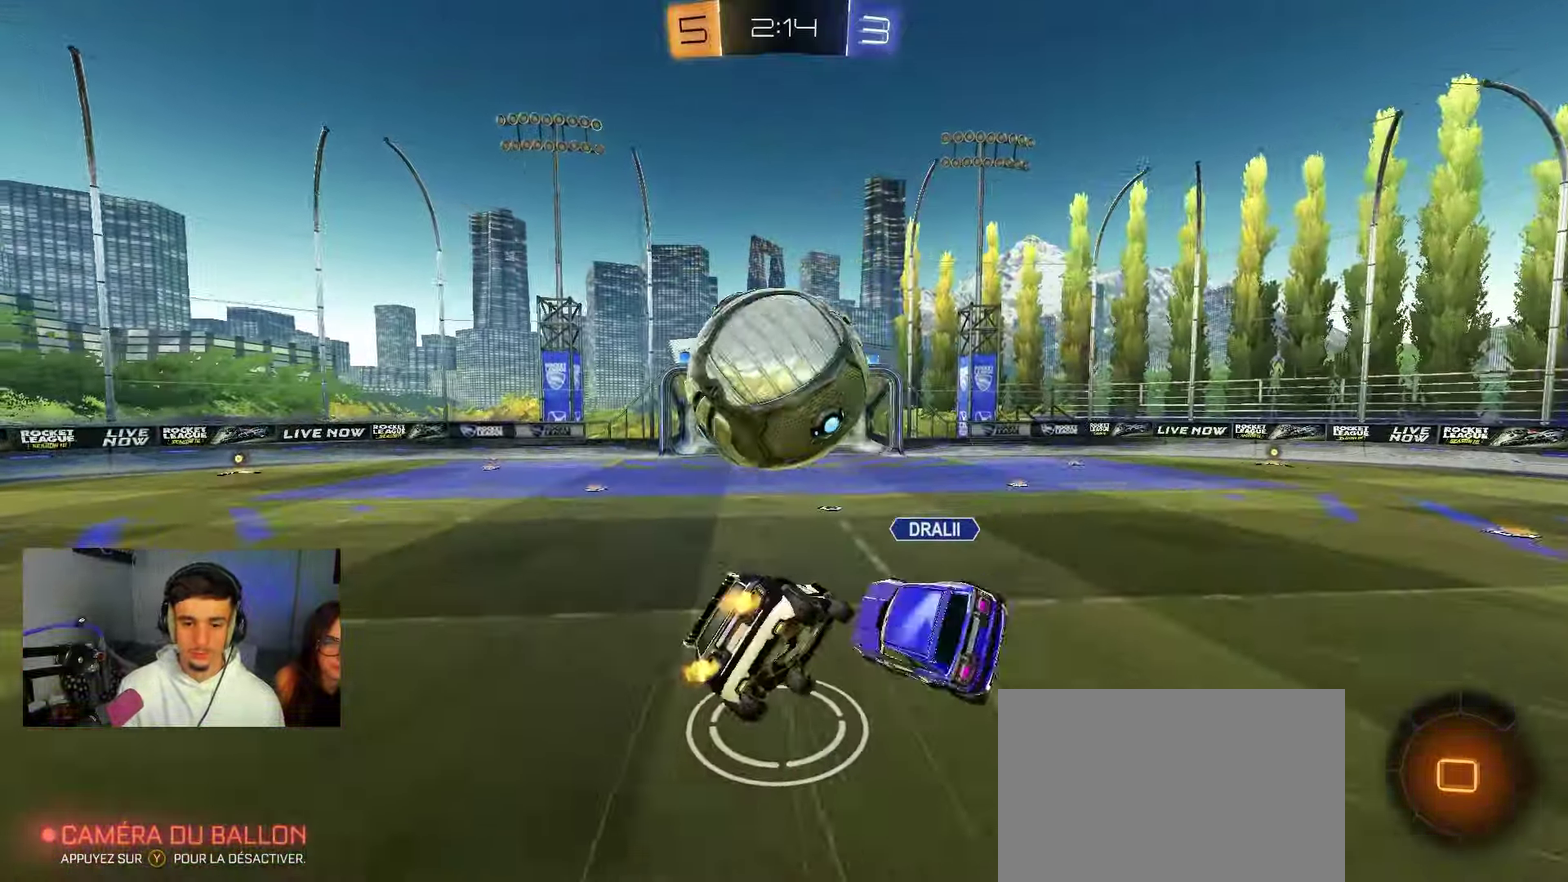
{"dt_ms": 350, "buttons": ["R1"], "left_stick": "down-left", "right_stick": "center", "events": [[33, "R2", "up"], [183, "R1", "down"]]}
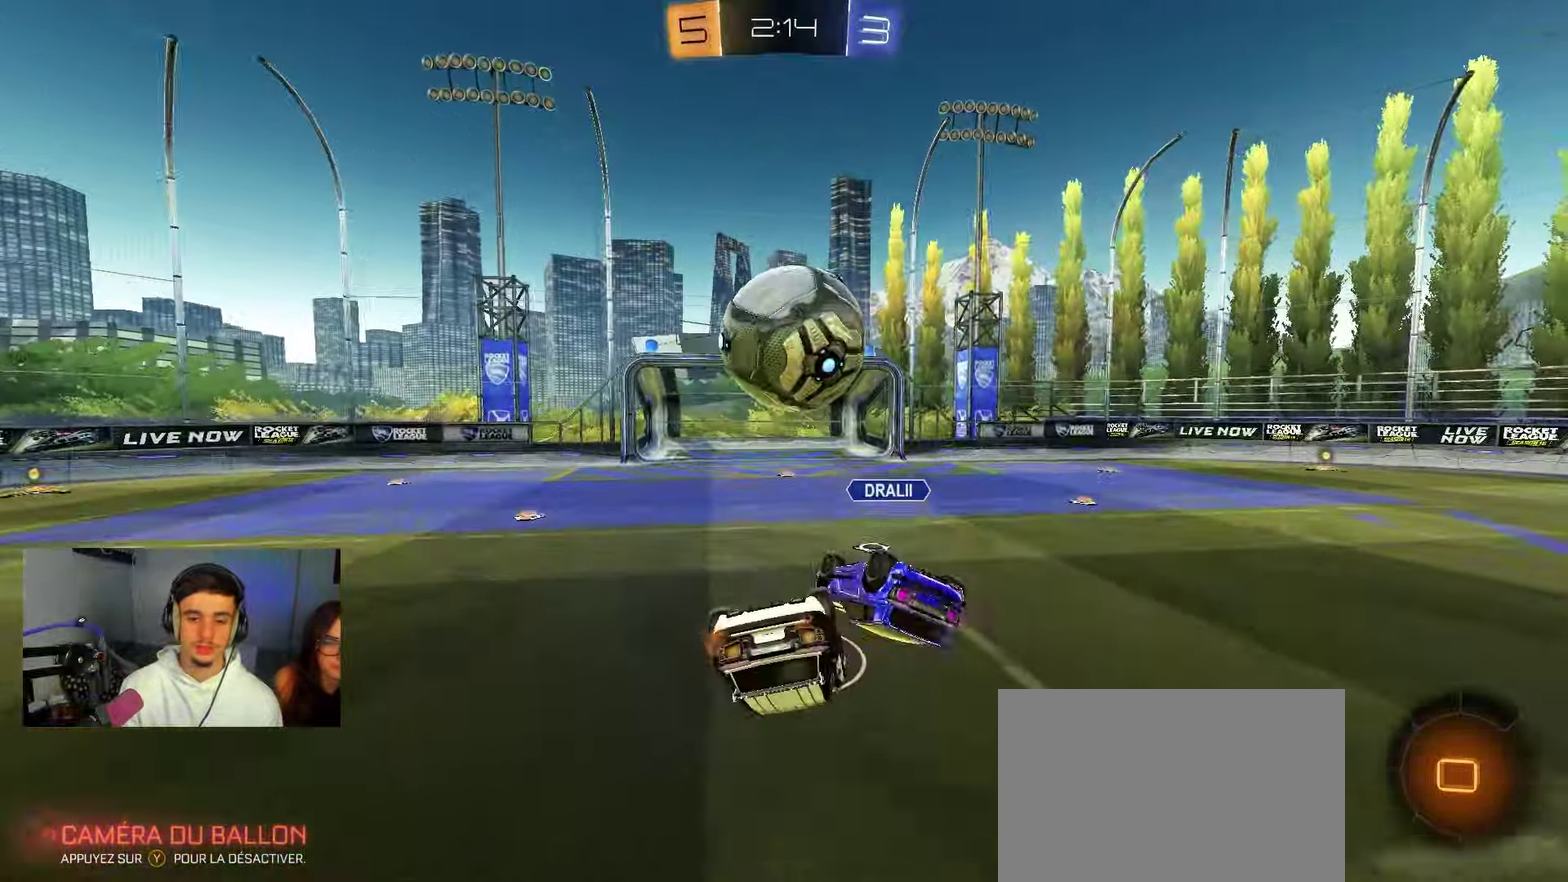
{"dt_ms": 550, "buttons": ["R2"], "left_stick": "left", "right_stick": "center", "events": [[183, "Y", "down"], [217, "left_stick", "left"], [283, "Y", "up"], [350, "left_stick", "up-left"], [367, "Y", "down"], [433, "R2", "down"], [450, "R1", "up"], [467, "Y", "up"], [483, "left_stick", "left"]]}
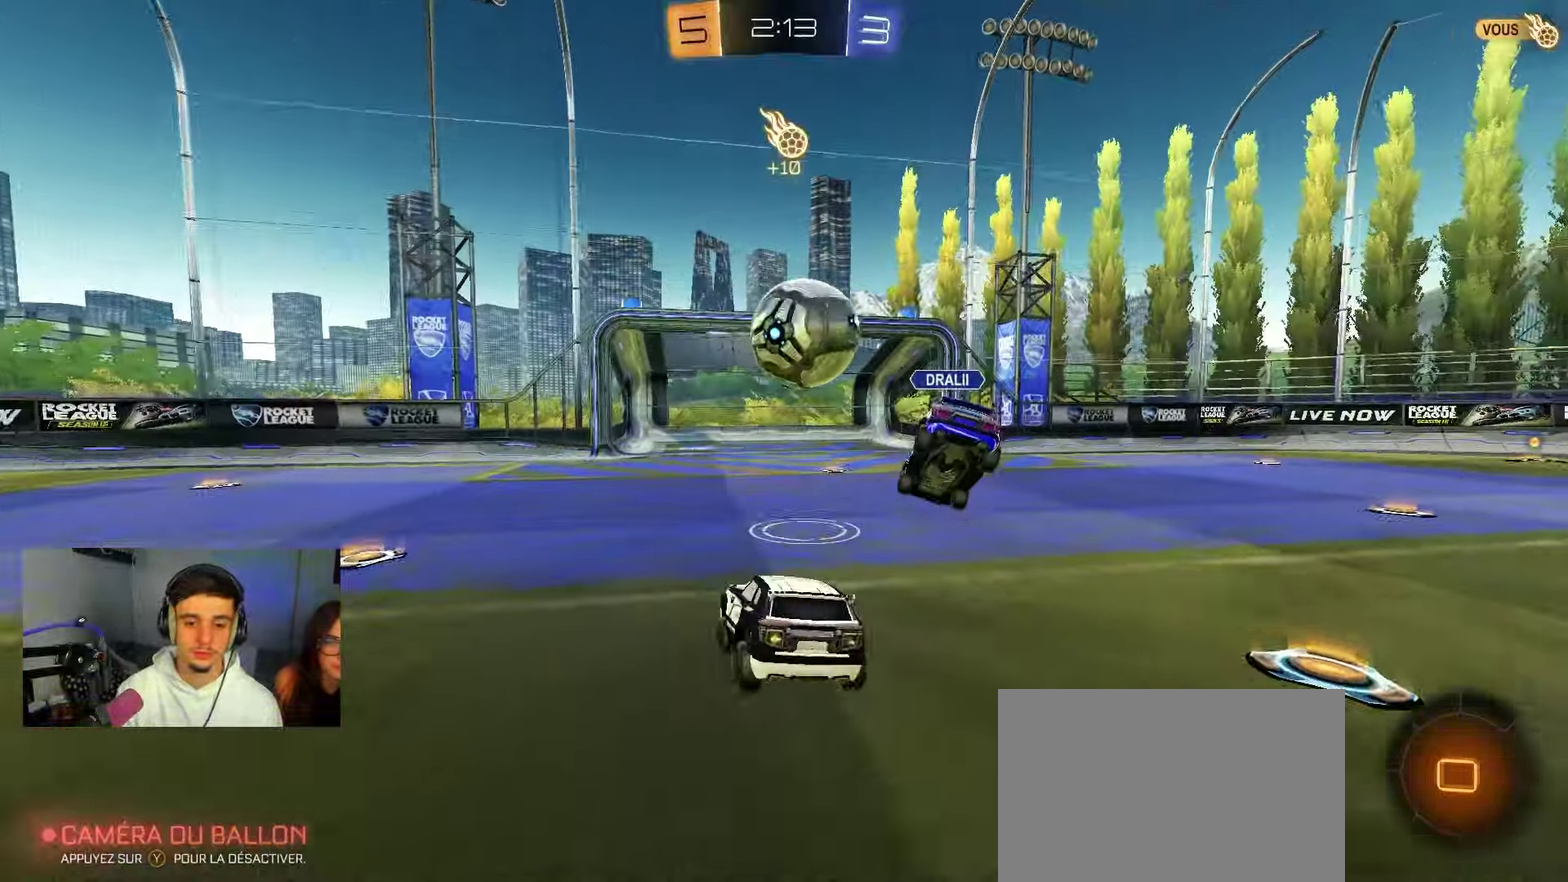
{"dt_ms": 450, "buttons": ["B", "R2"], "left_stick": "up-right", "right_stick": "center", "events": [[333, "B", "down"], [400, "left_stick", "up-right"]]}
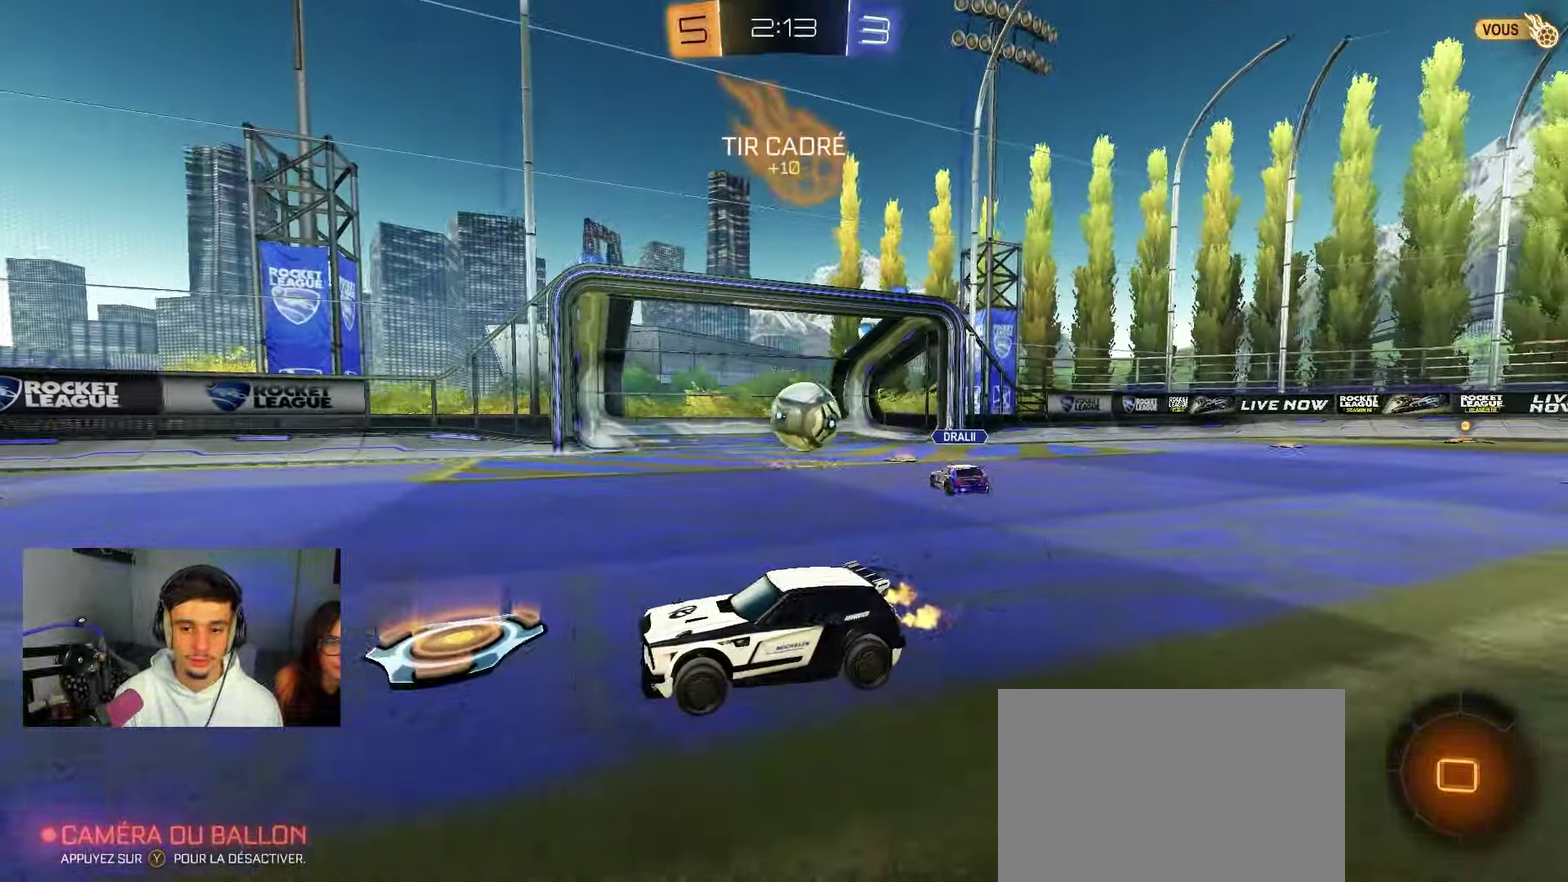
{"dt_ms": 500, "buttons": ["B", "R2"], "left_stick": "down-left", "right_stick": "center"}